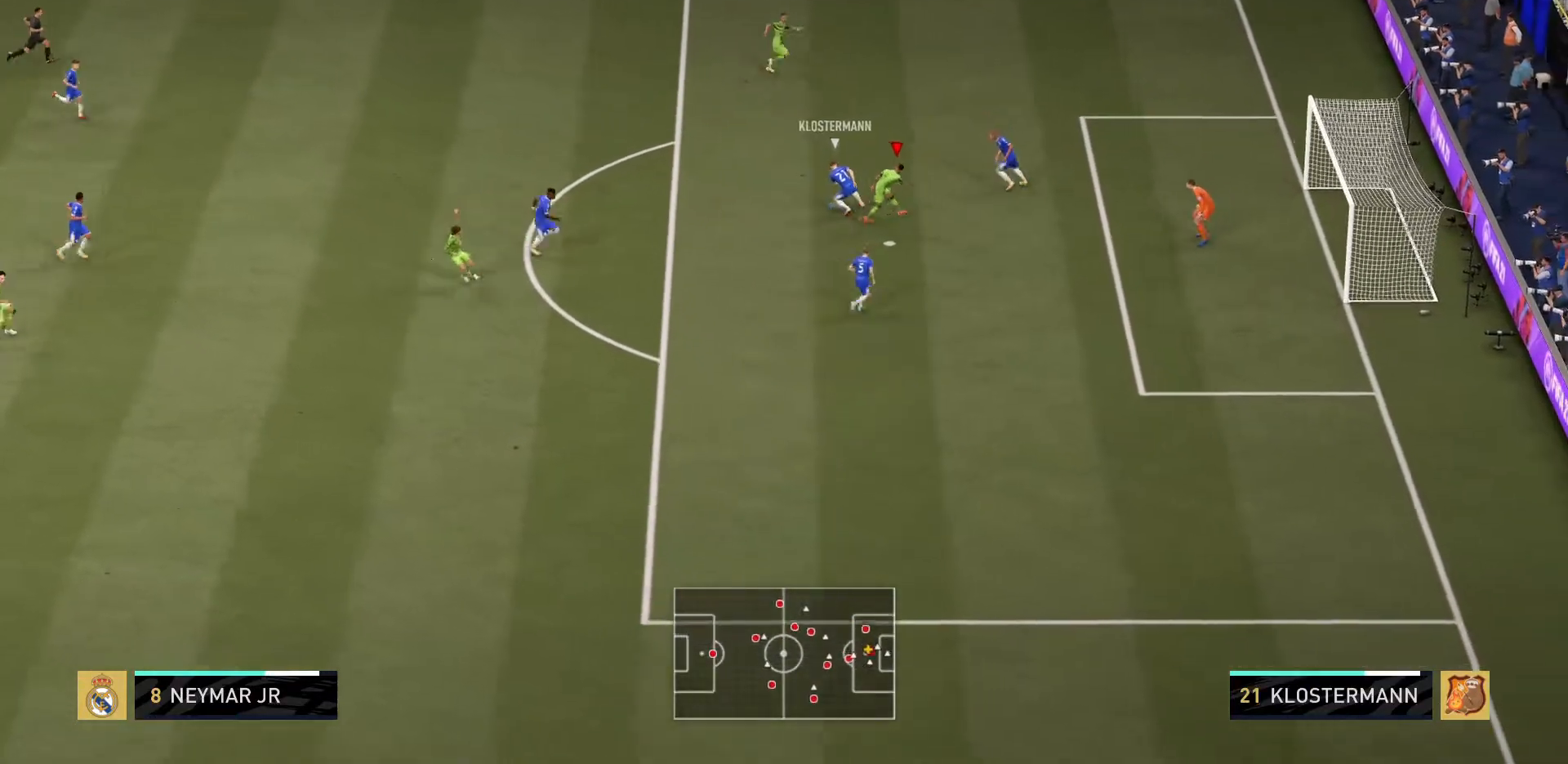
Gameplay with a controller (PlayStation layout); each line is a JSON object with the inputs held at the frame after it. "events" lists button and stick changes between this image and that frame as [ms after this image, input, new state], when the widget could be followed in between. Not read: L3 R3.
{"buttons": [], "left_stick": "down", "right_stick": "center", "events": [[250, "left_stick", "center"], [367, "left_stick", "down"]]}
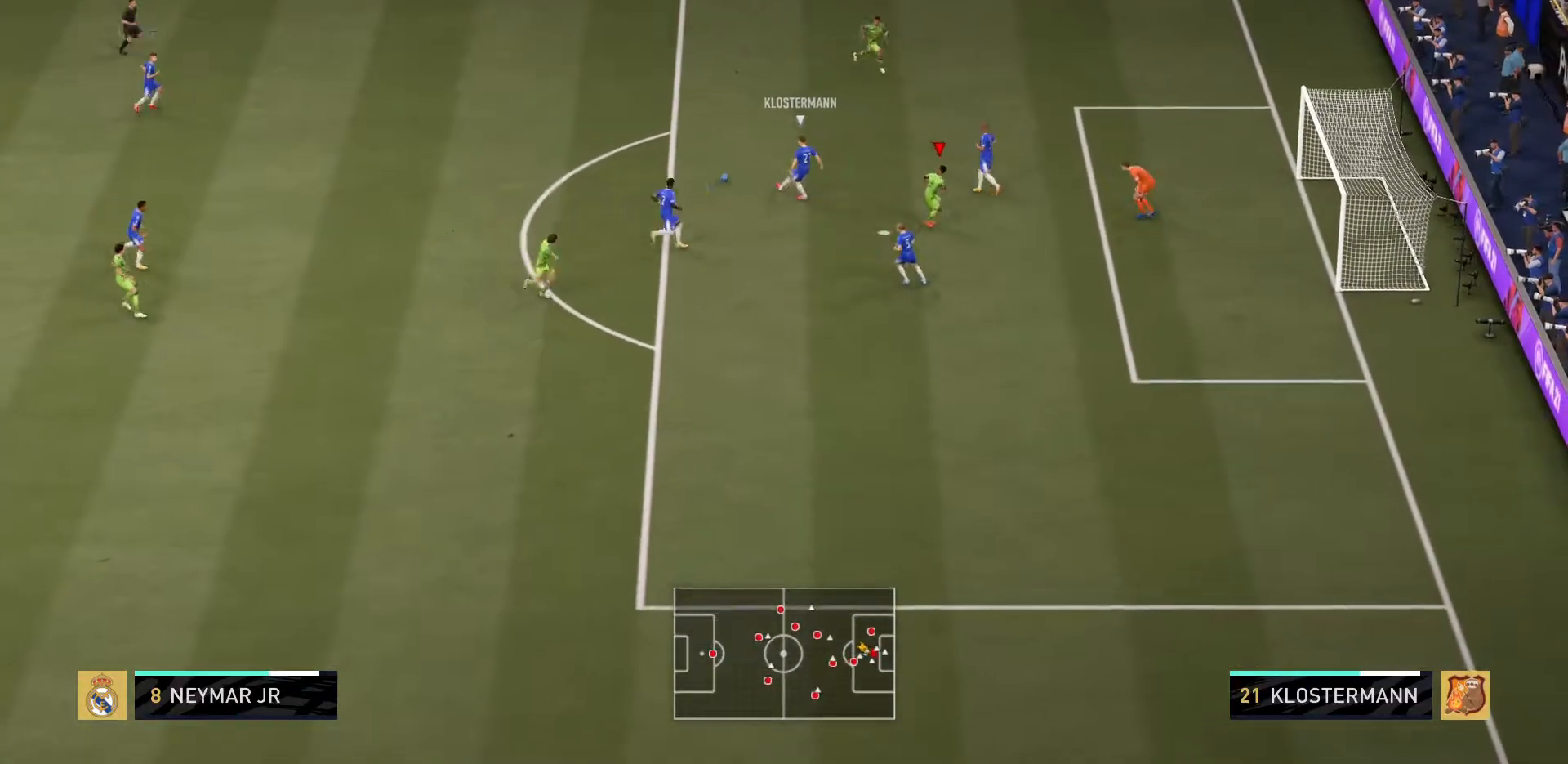
{"buttons": ["L2", "R2"], "left_stick": "up-right", "right_stick": "center", "events": [[116, "L1", "down"], [167, "left_stick", "up-right"], [217, "L1", "up"], [217, "L2", "down"], [333, "R2", "down"]]}
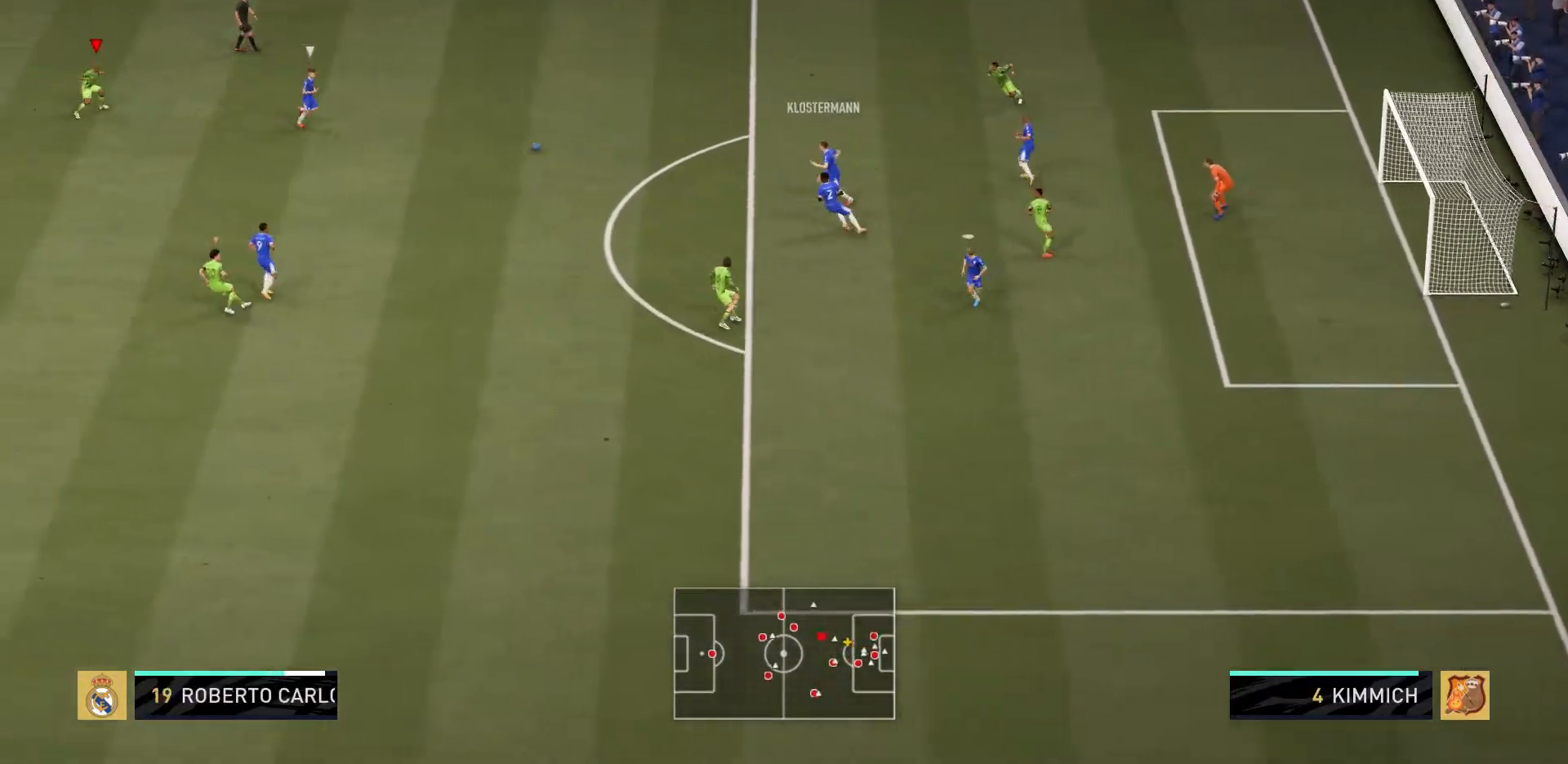
{"buttons": ["R2"], "left_stick": "down-right", "right_stick": "center", "events": [[117, "left_stick", "down-right"], [200, "L2", "up"]]}
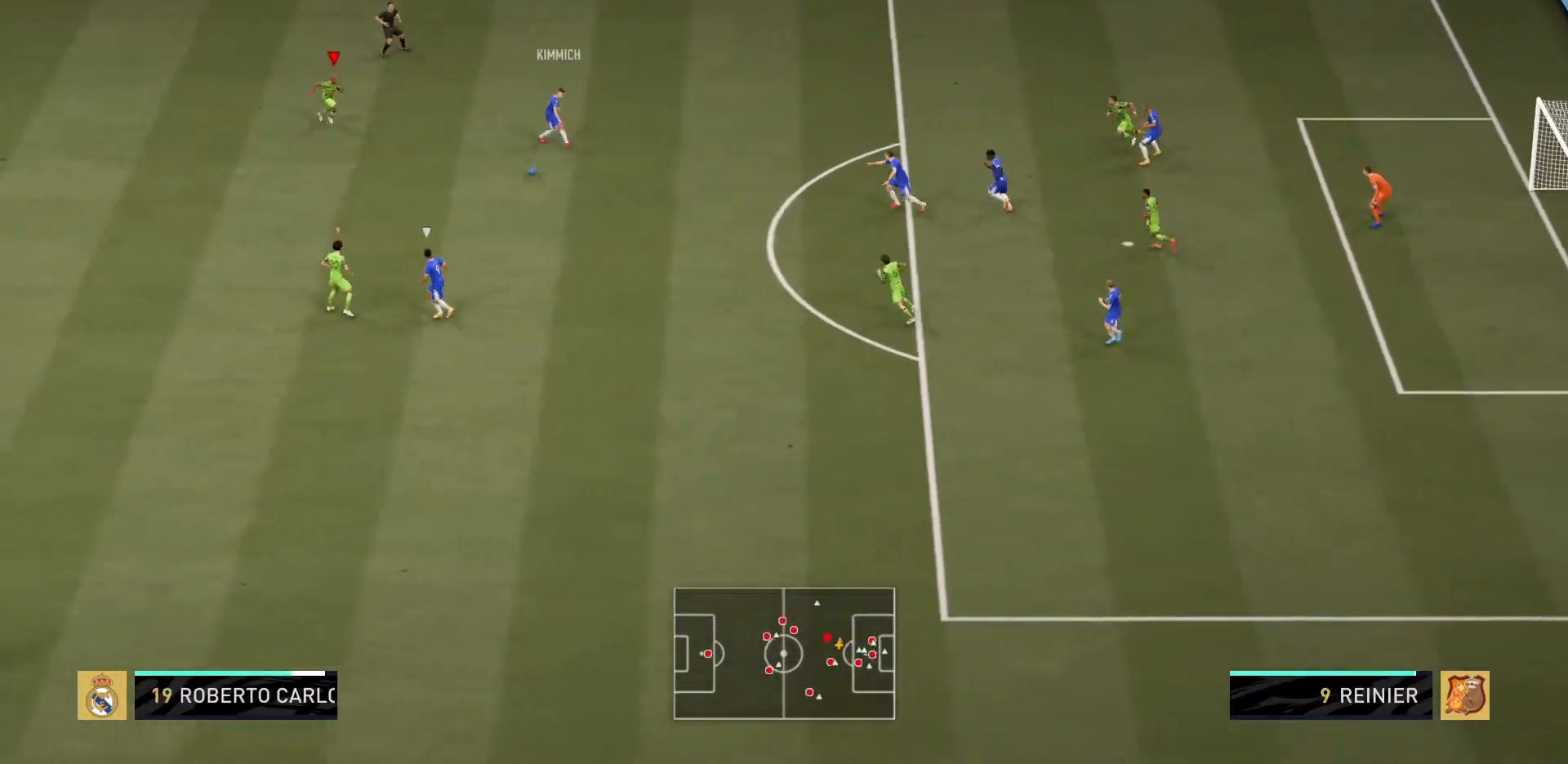
{"buttons": ["L2", "R2"], "left_stick": "center", "right_stick": "center", "events": [[117, "L2", "down"], [150, "left_stick", "right"], [333, "left_stick", "down"], [433, "left_stick", "center"]]}
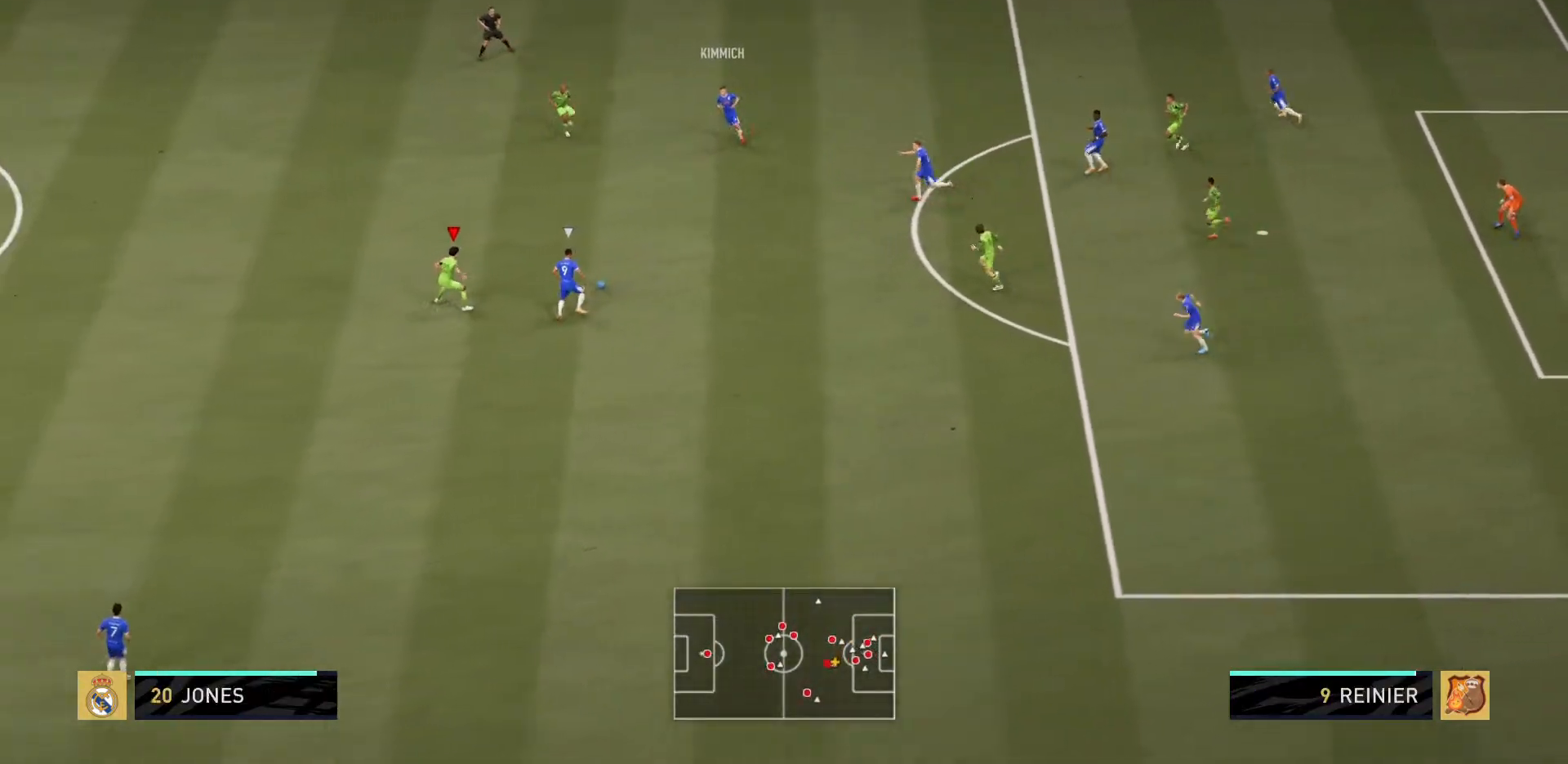
{"buttons": ["L2", "R2"], "left_stick": "down-right", "right_stick": "center", "events": [[84, "left_stick", "down-right"]]}
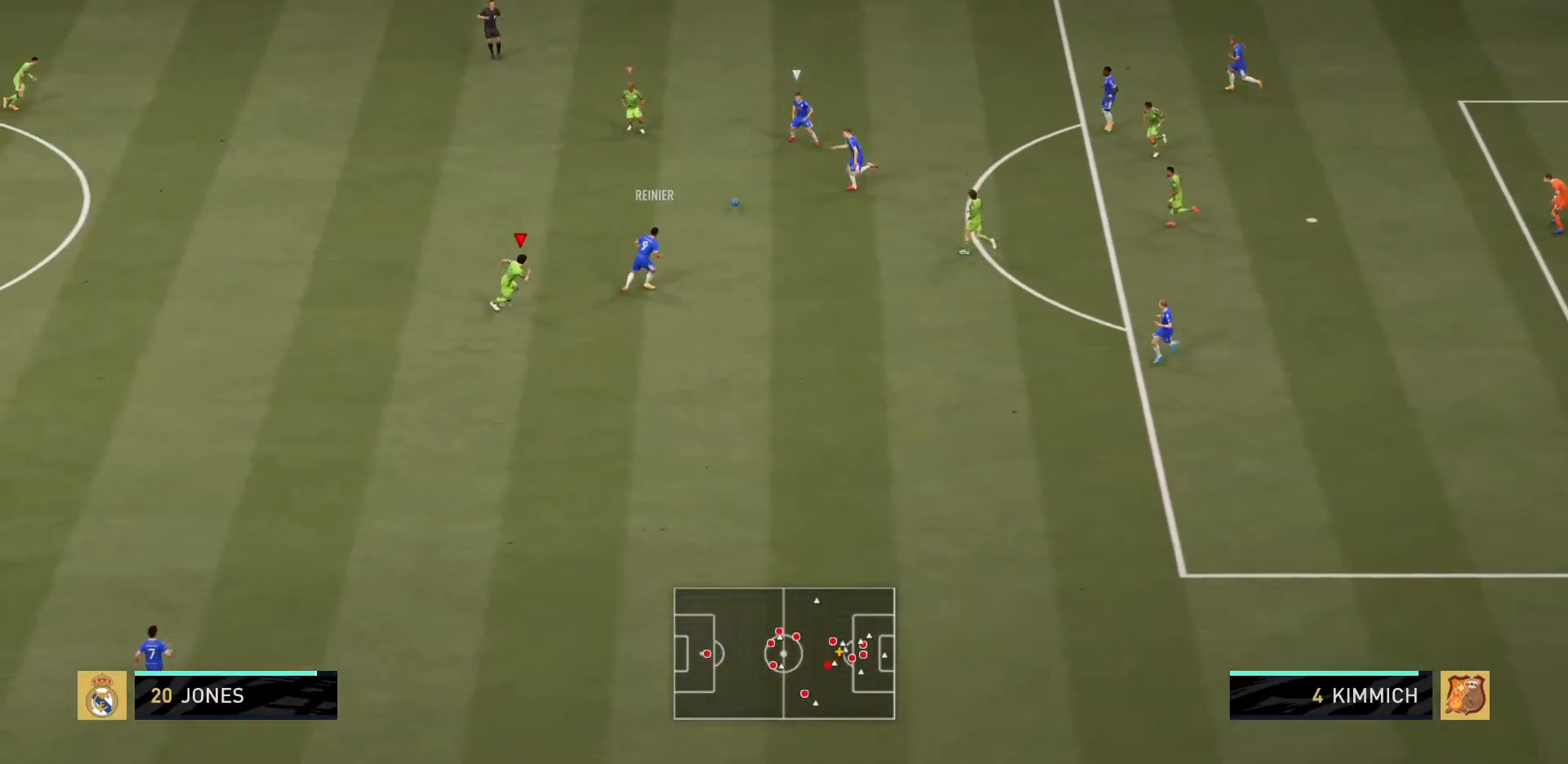
{"buttons": ["L2", "R2"], "left_stick": "down-right", "right_stick": "center", "events": [[66, "left_stick", "right"], [267, "left_stick", "down-right"]]}
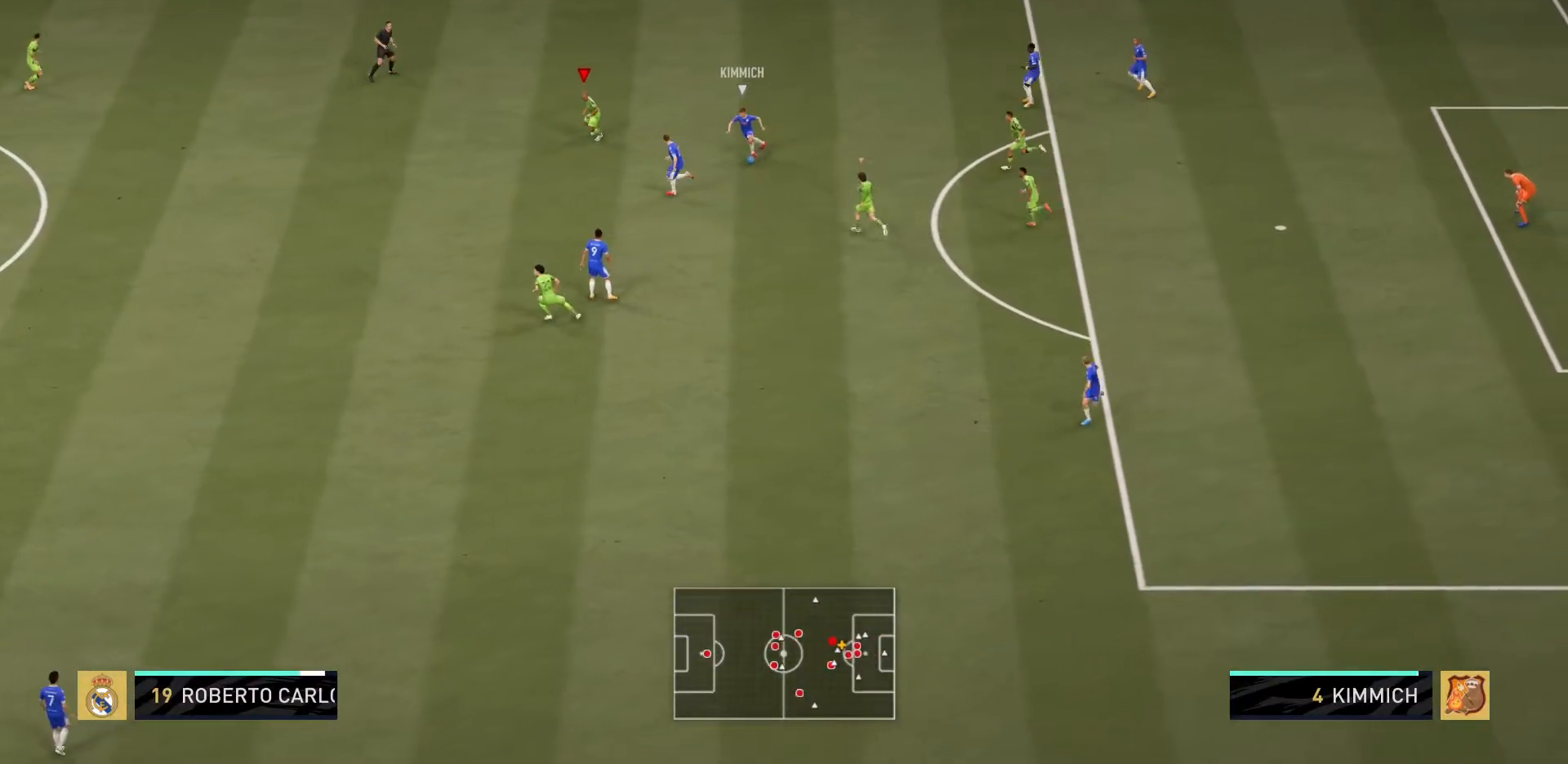
{"buttons": ["L2", "R2"], "left_stick": "down-left", "right_stick": "center", "events": [[67, "left_stick", "down"], [351, "left_stick", "down-left"]]}
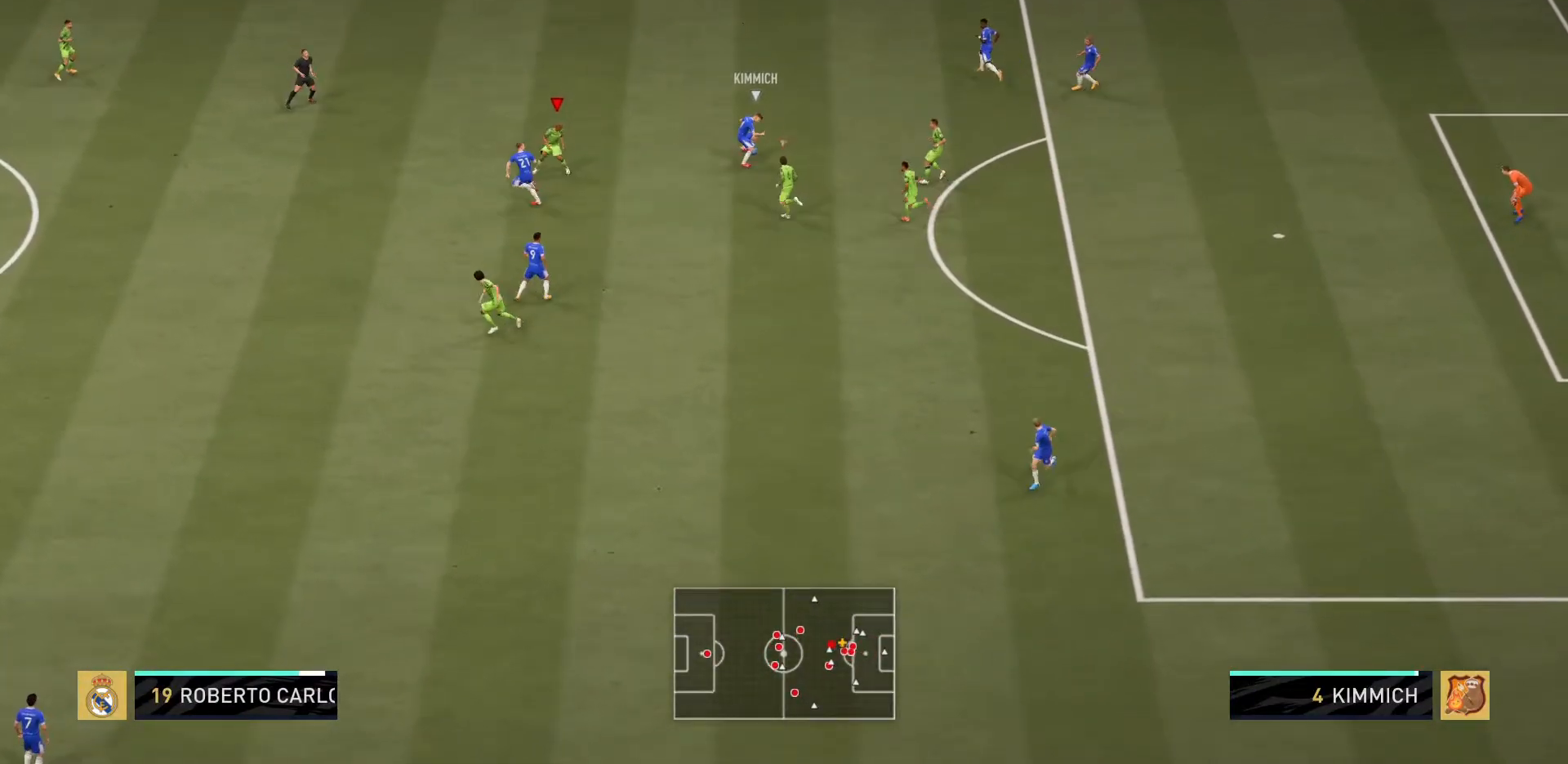
{"buttons": ["L2", "R2"], "left_stick": "up-left", "right_stick": "center", "events": [[250, "left_stick", "left"], [450, "left_stick", "up-left"]]}
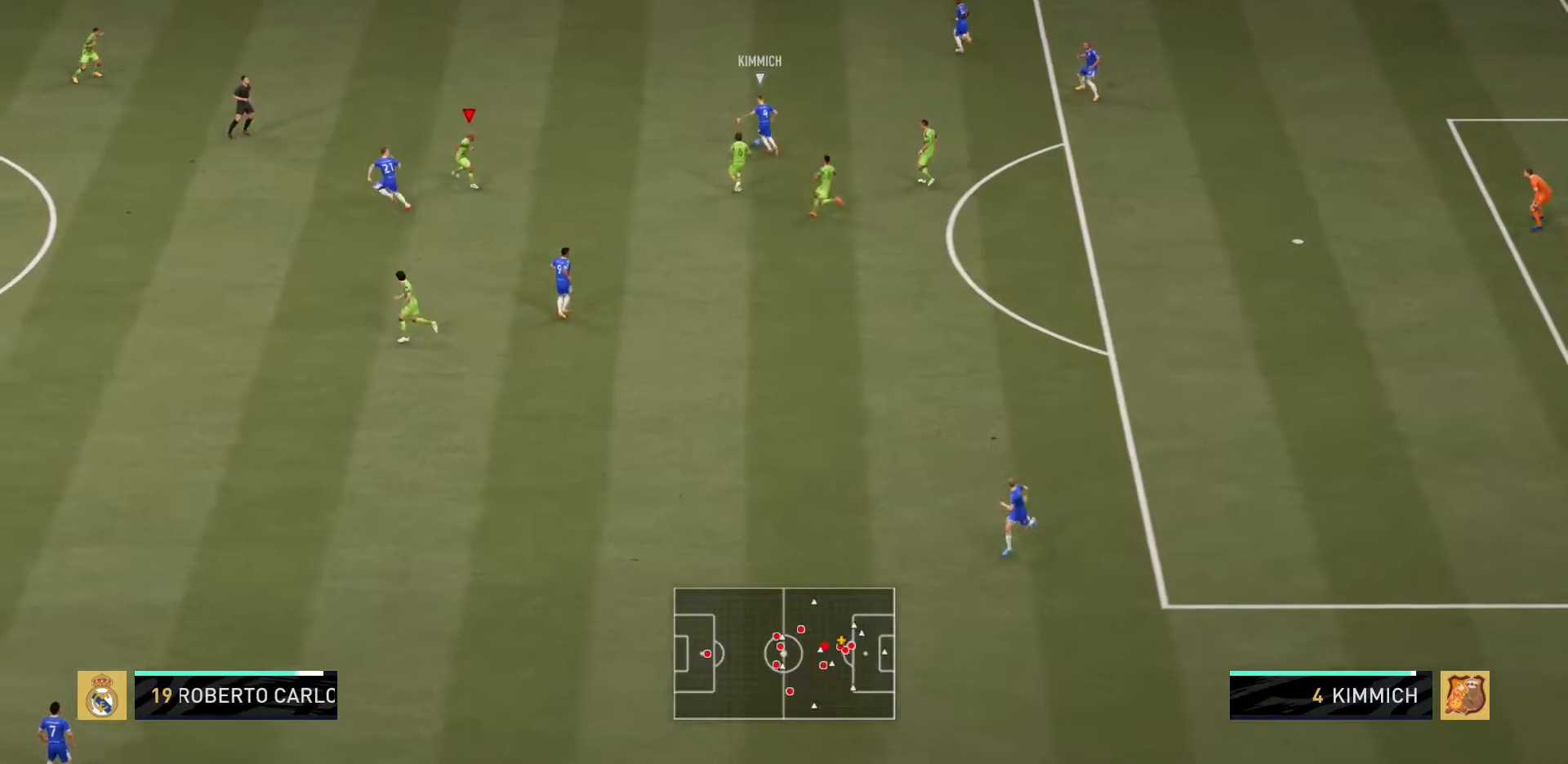
{"buttons": ["R2"], "left_stick": "up-left", "right_stick": "center", "events": [[351, "L2", "up"]]}
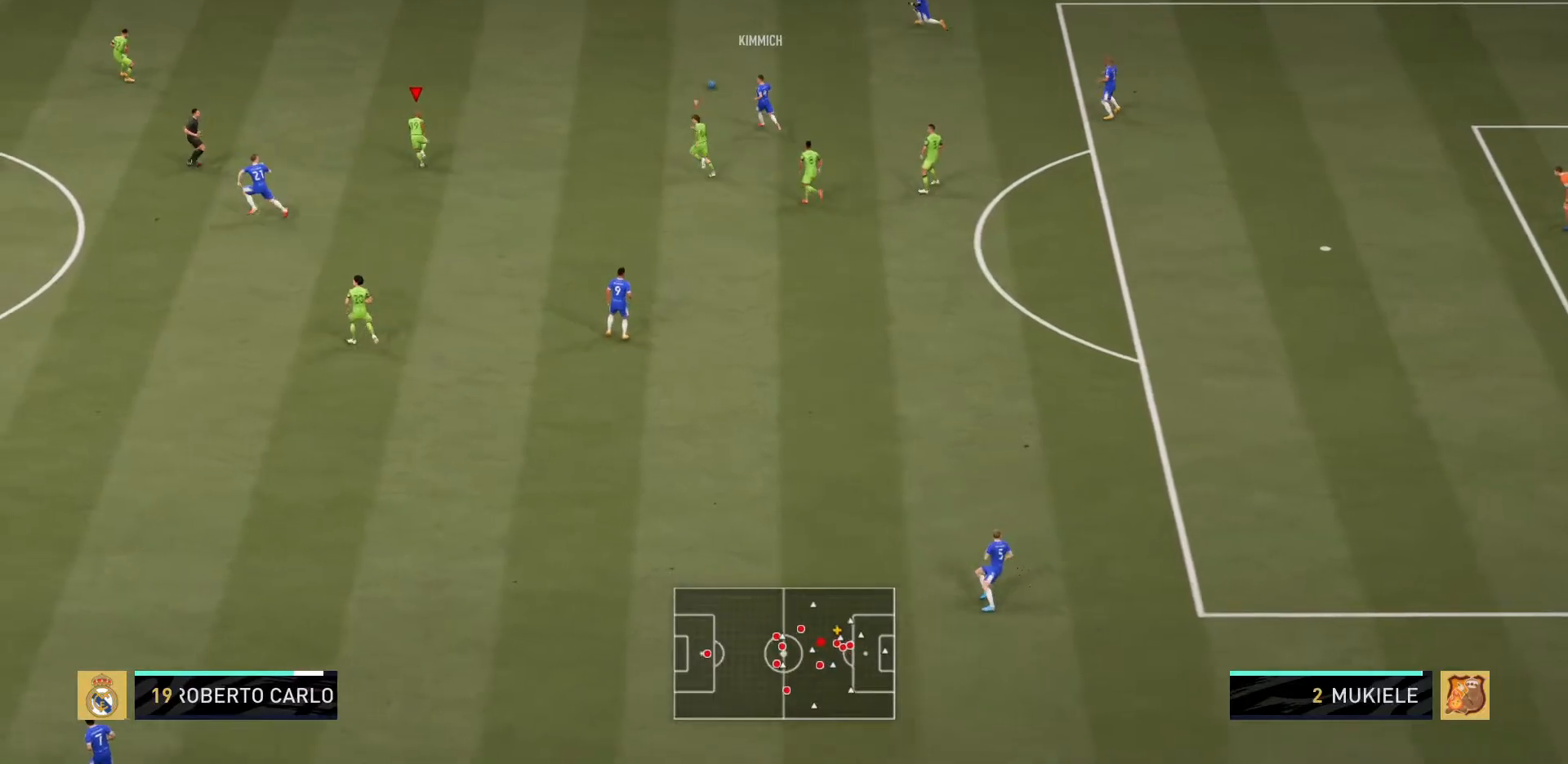
{"buttons": ["R2"], "left_stick": "up-left", "right_stick": "center", "events": []}
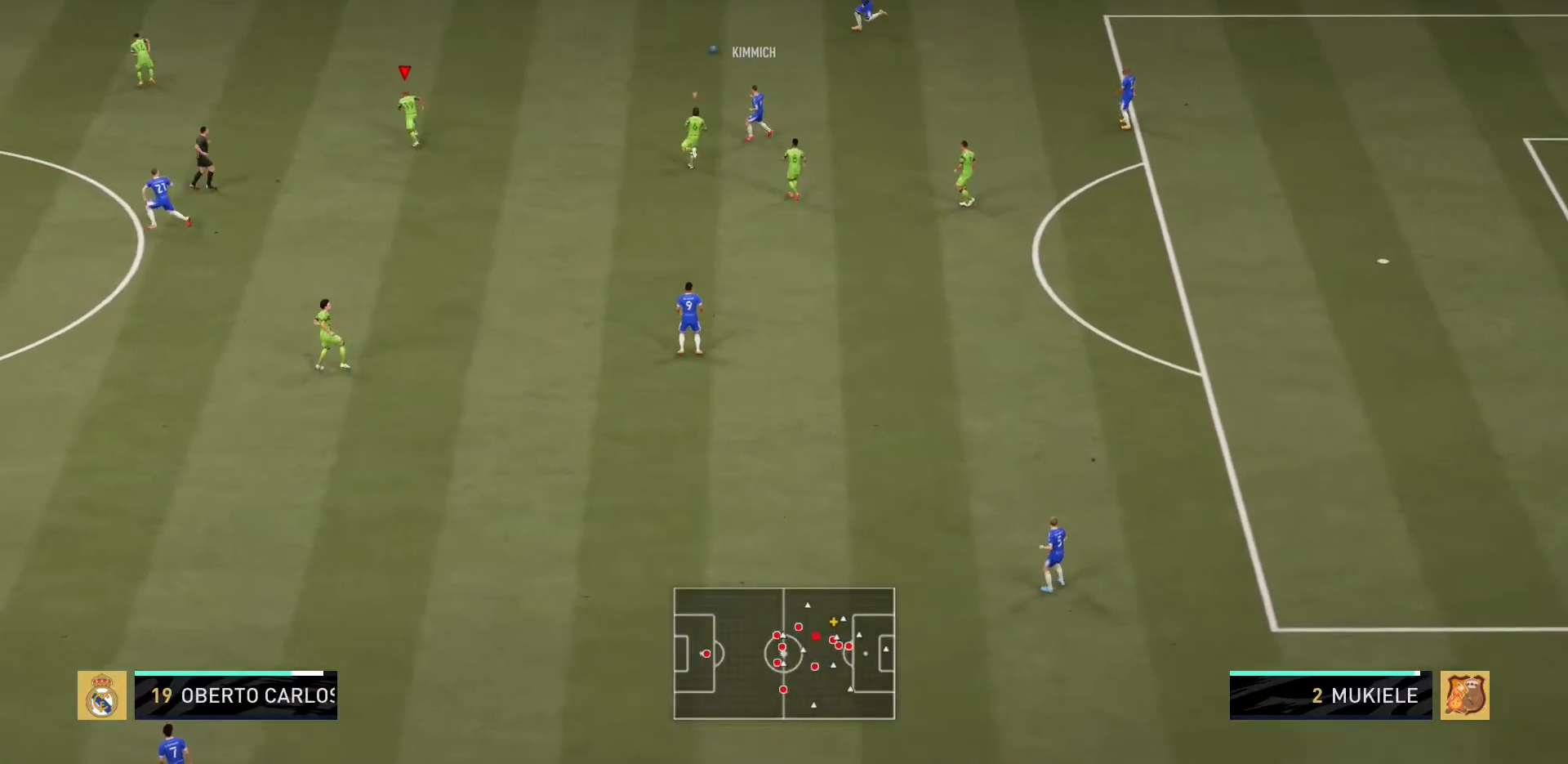
{"buttons": ["R2"], "left_stick": "up-left", "right_stick": "center", "events": []}
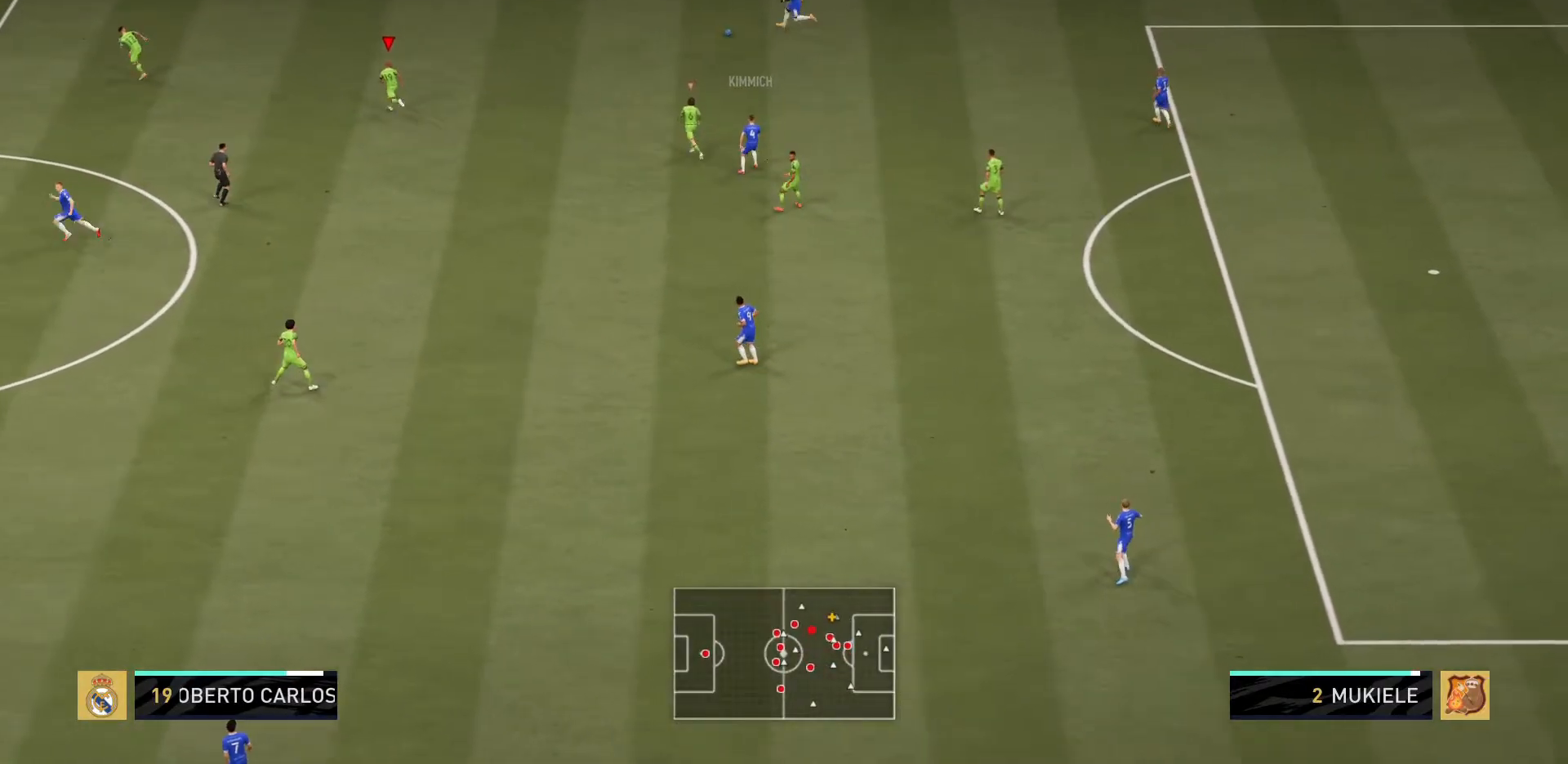
{"buttons": ["R2"], "left_stick": "up-left", "right_stick": "center", "events": []}
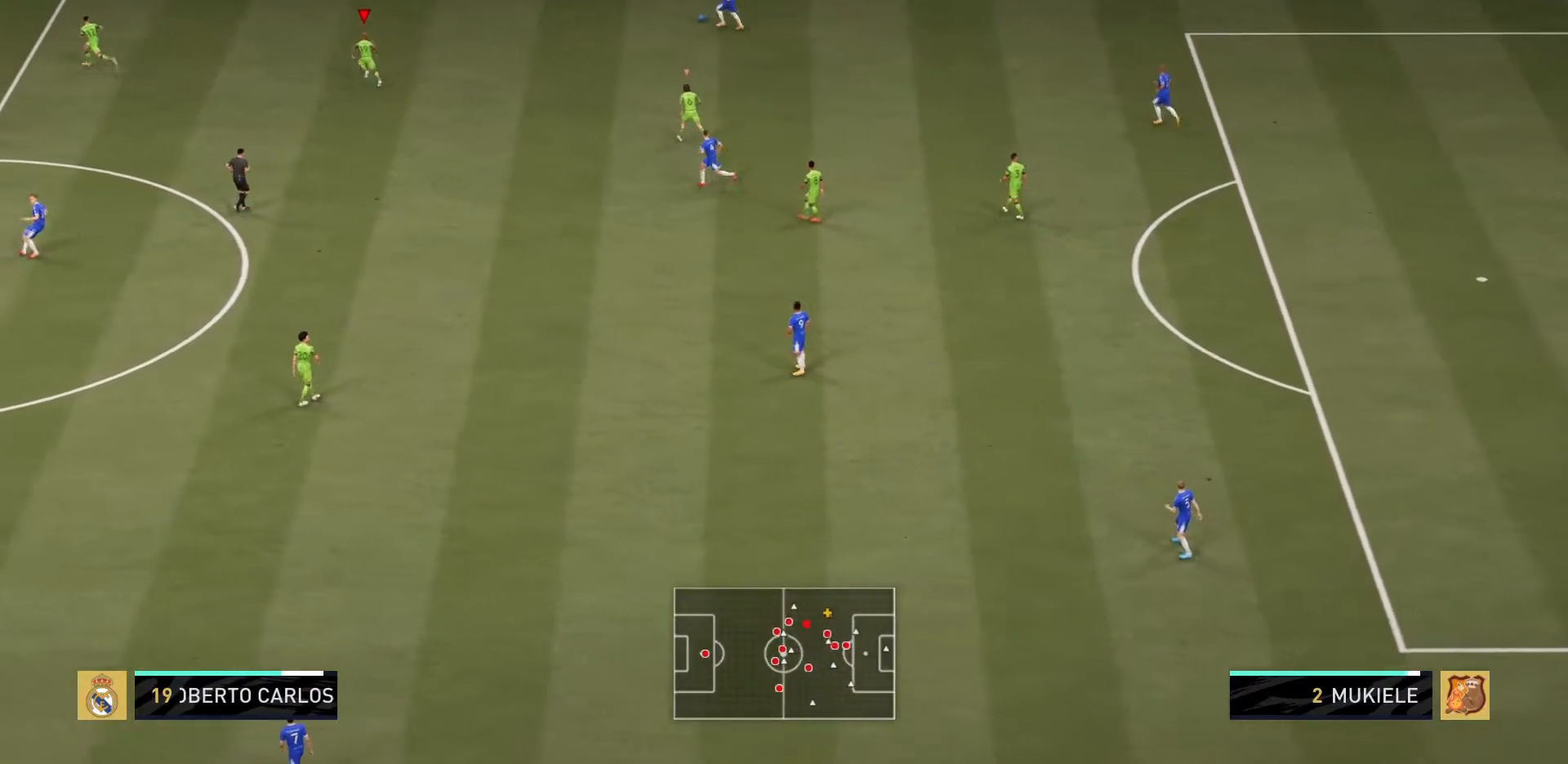
{"buttons": ["R2"], "left_stick": "up-left", "right_stick": "center", "events": []}